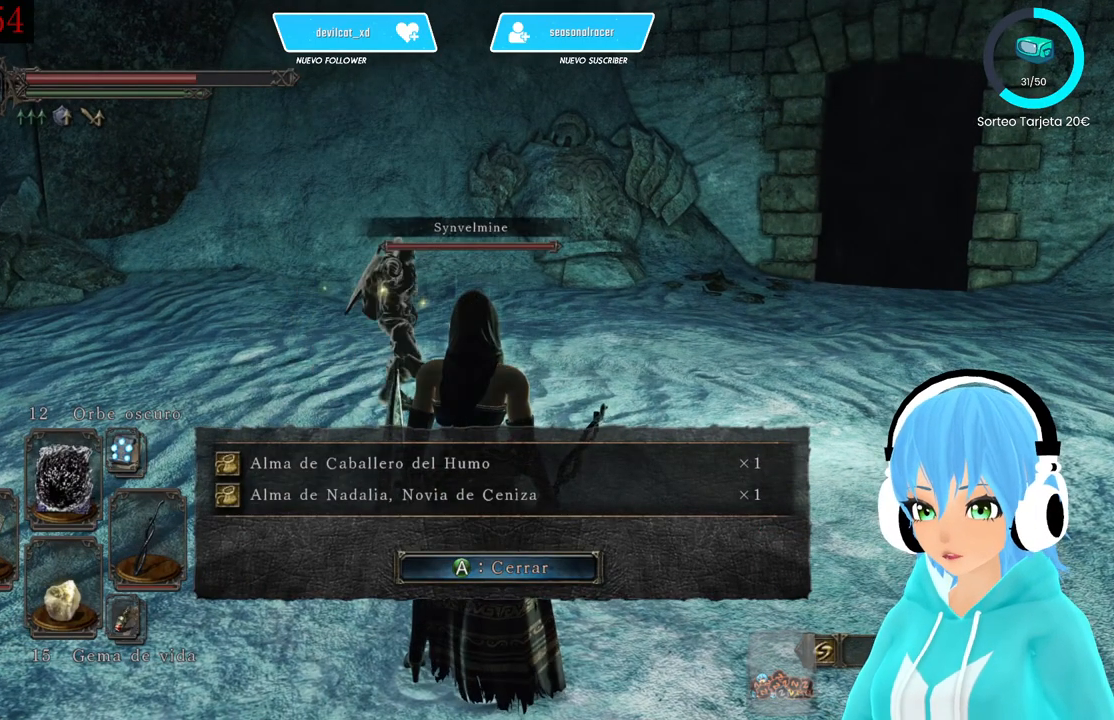
Gameplay with a controller (Xbox layout); each line is a JSON object with the inputs held at the frame after it. "events" lists button and stick changes between this image and that frame as [ms after this image, input, new state], when the widget could be followed in between.
{"buttons": [], "left_stick": "up", "right_stick": "center", "events": [[417, "left_stick", "up"]]}
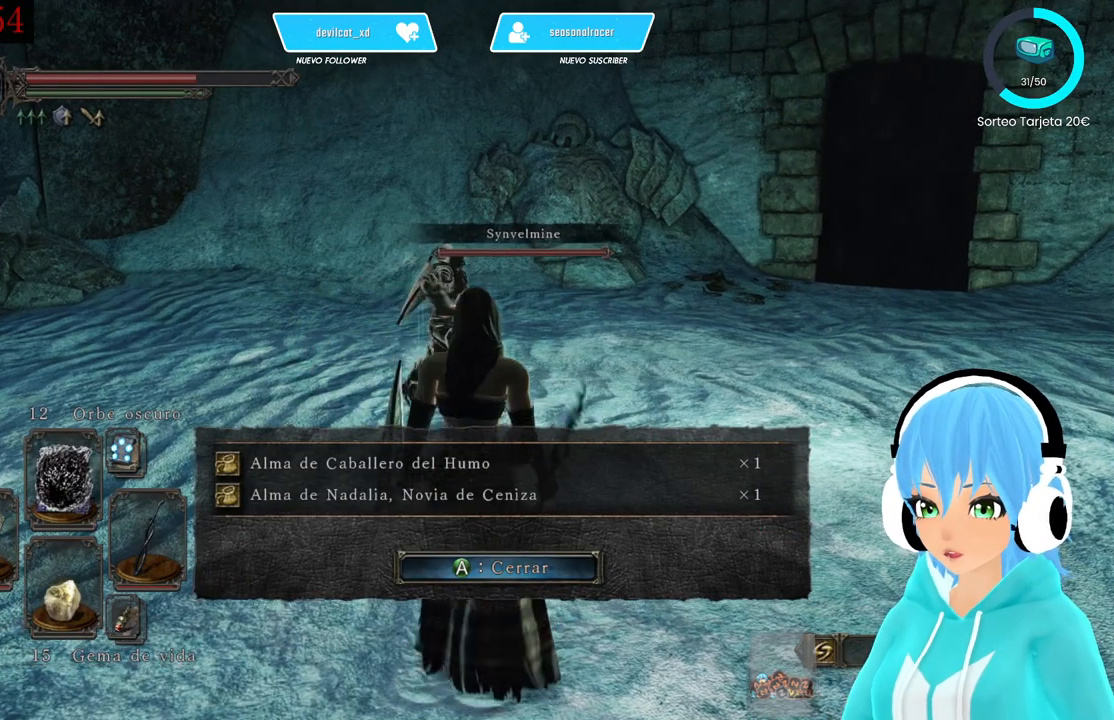
{"buttons": [], "left_stick": "up", "right_stick": "center", "events": []}
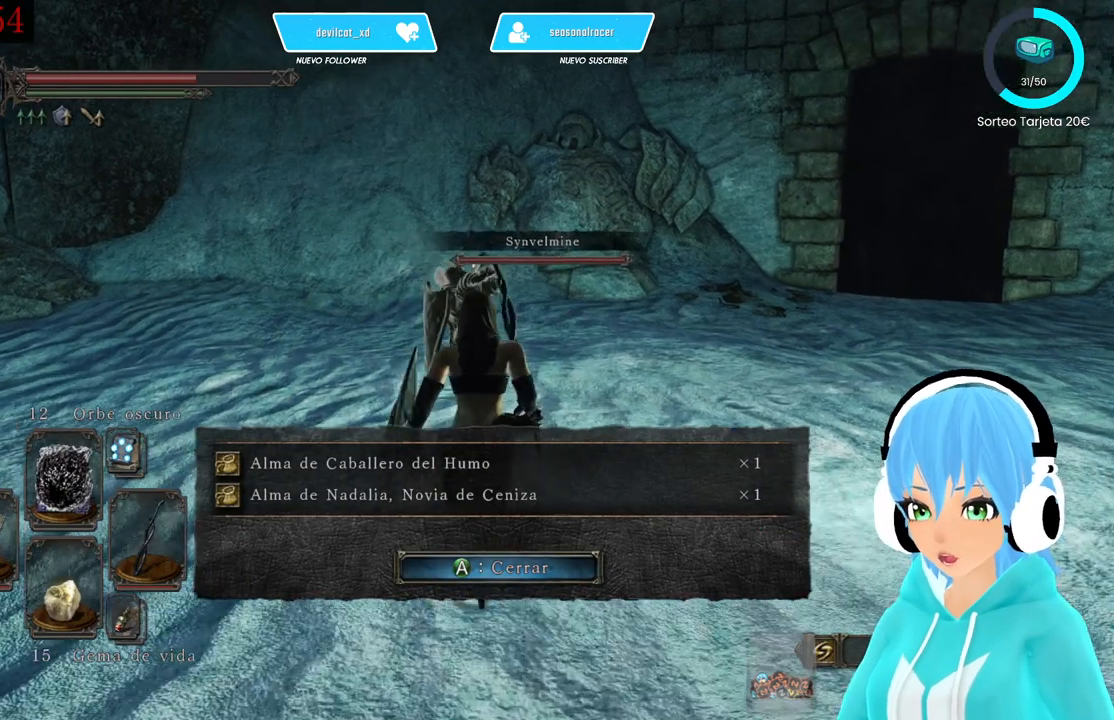
{"buttons": [], "left_stick": "up", "right_stick": "center", "events": [[83, "right_stick", "up-right"], [167, "right_stick", "center"]]}
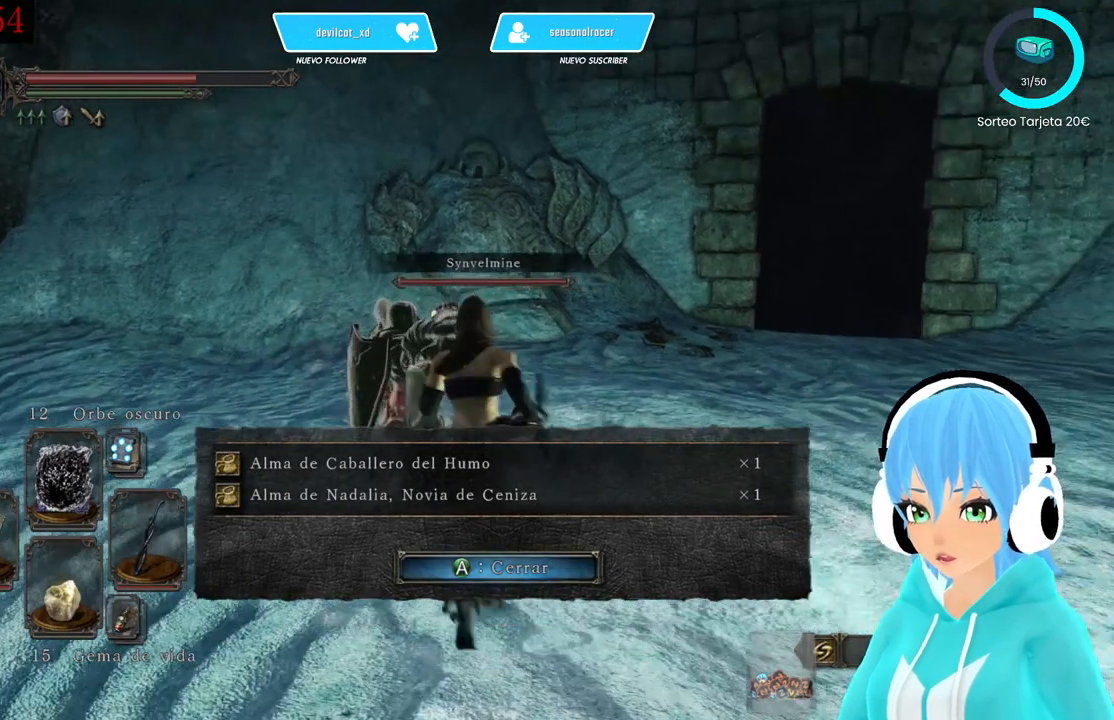
{"buttons": [], "left_stick": "center", "right_stick": "center", "events": [[167, "left_stick", "center"], [250, "right_stick", "right"], [333, "right_stick", "center"]]}
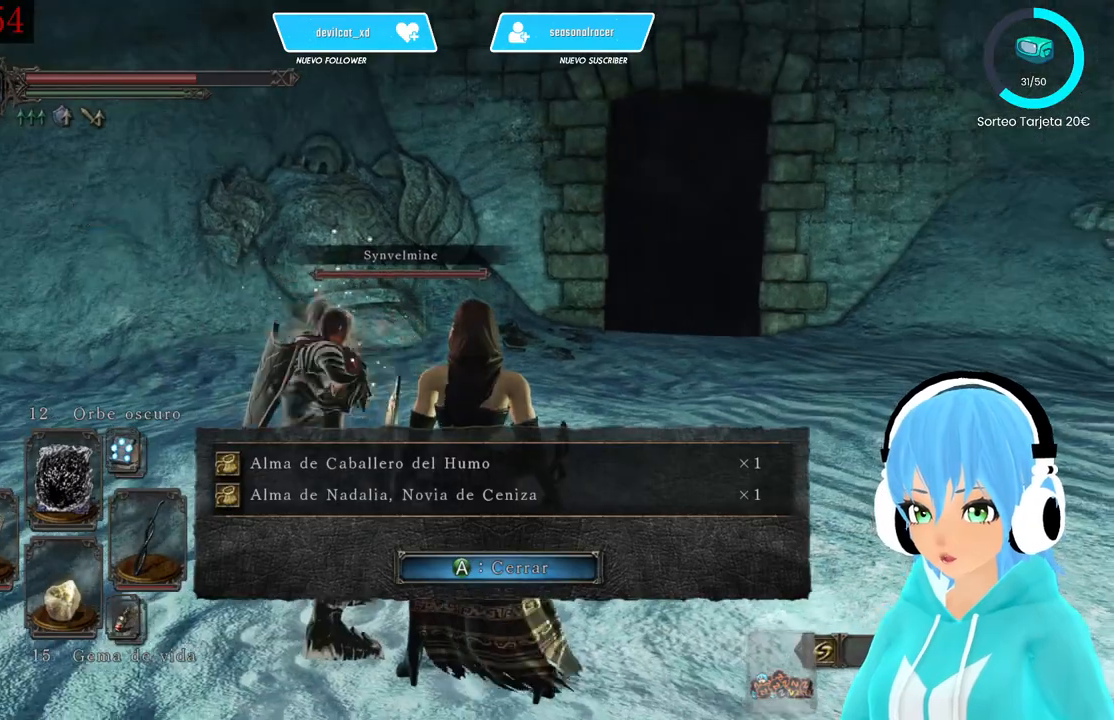
{"buttons": [], "left_stick": "center", "right_stick": "center", "events": [[250, "A", "down"], [333, "A", "up"]]}
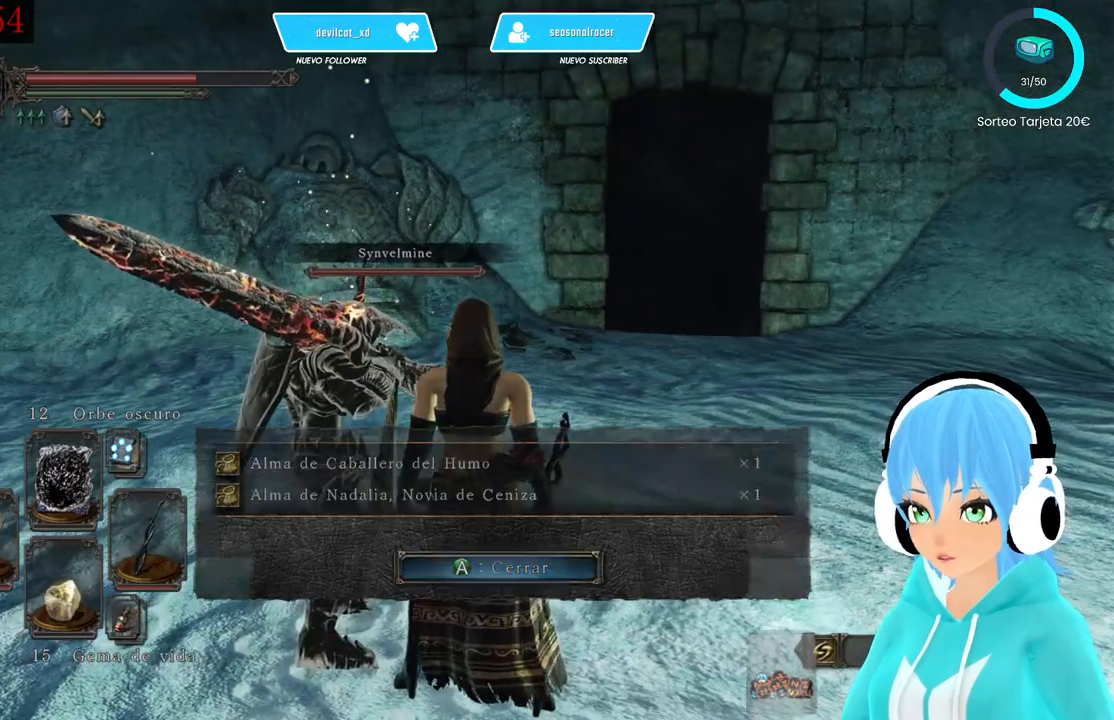
{"buttons": [], "left_stick": "up", "right_stick": "center", "events": [[167, "right_stick", "right"], [333, "right_stick", "center"], [500, "left_stick", "up"]]}
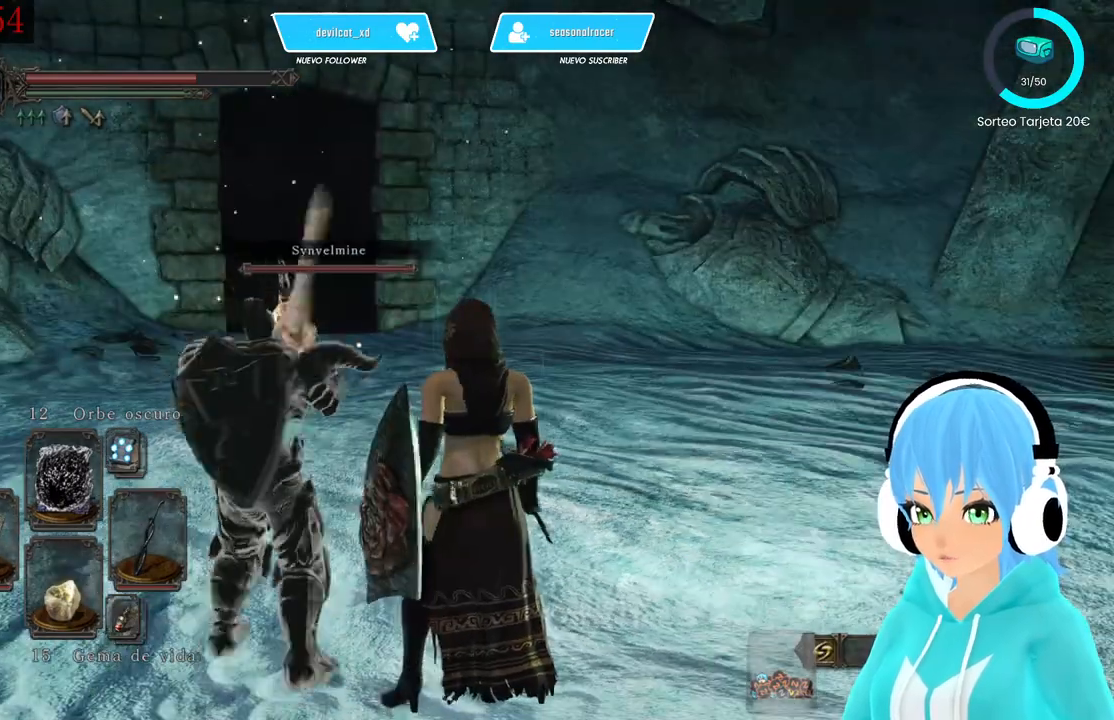
{"buttons": [], "left_stick": "up", "right_stick": "center", "events": []}
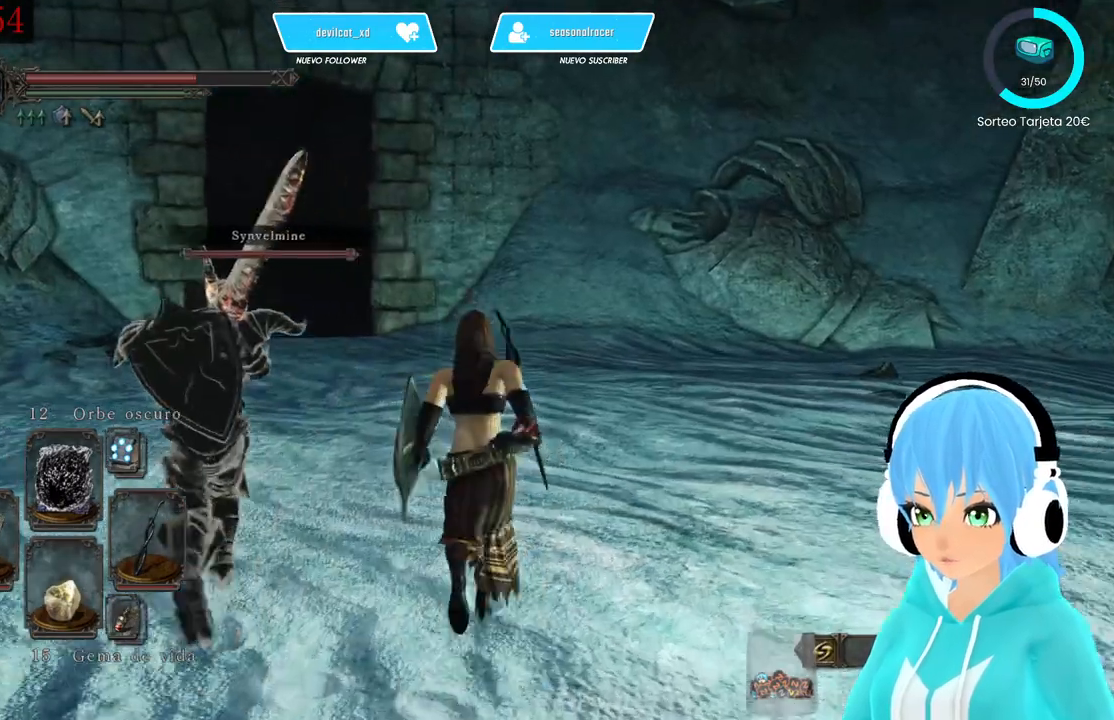
{"buttons": ["DPAD_UP"], "left_stick": "up", "right_stick": "center", "events": [[500, "DPAD_UP", "down"]]}
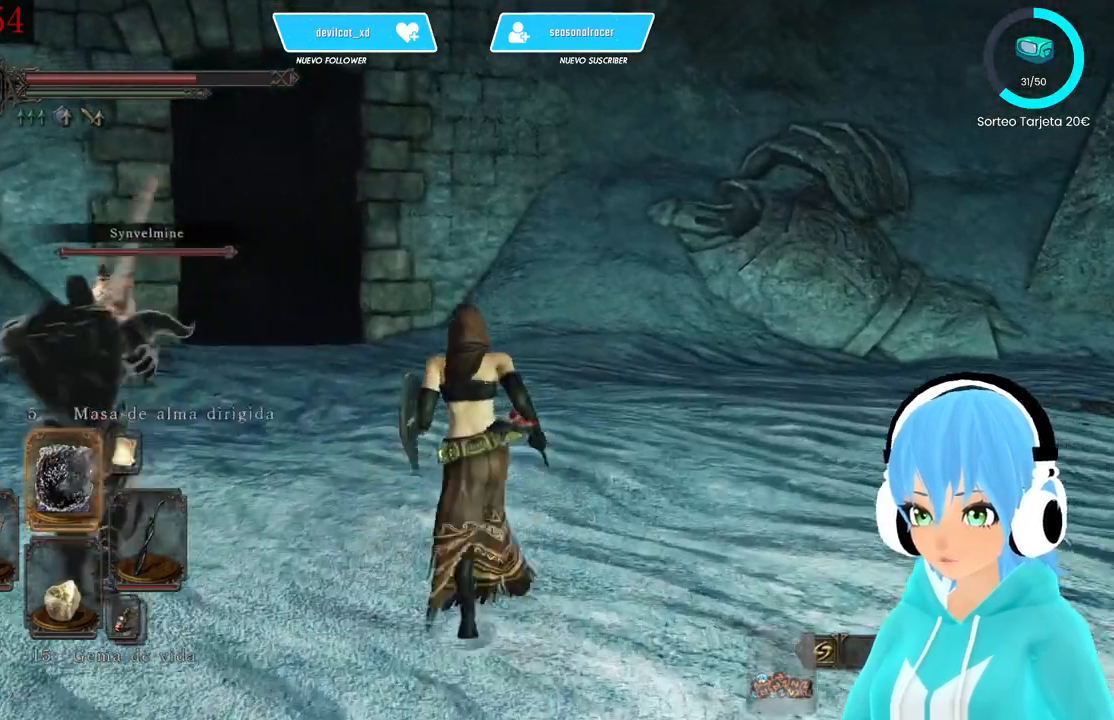
{"buttons": [], "left_stick": "up", "right_stick": "center", "events": [[83, "DPAD_UP", "up"], [167, "DPAD_UP", "down"], [250, "DPAD_UP", "up"]]}
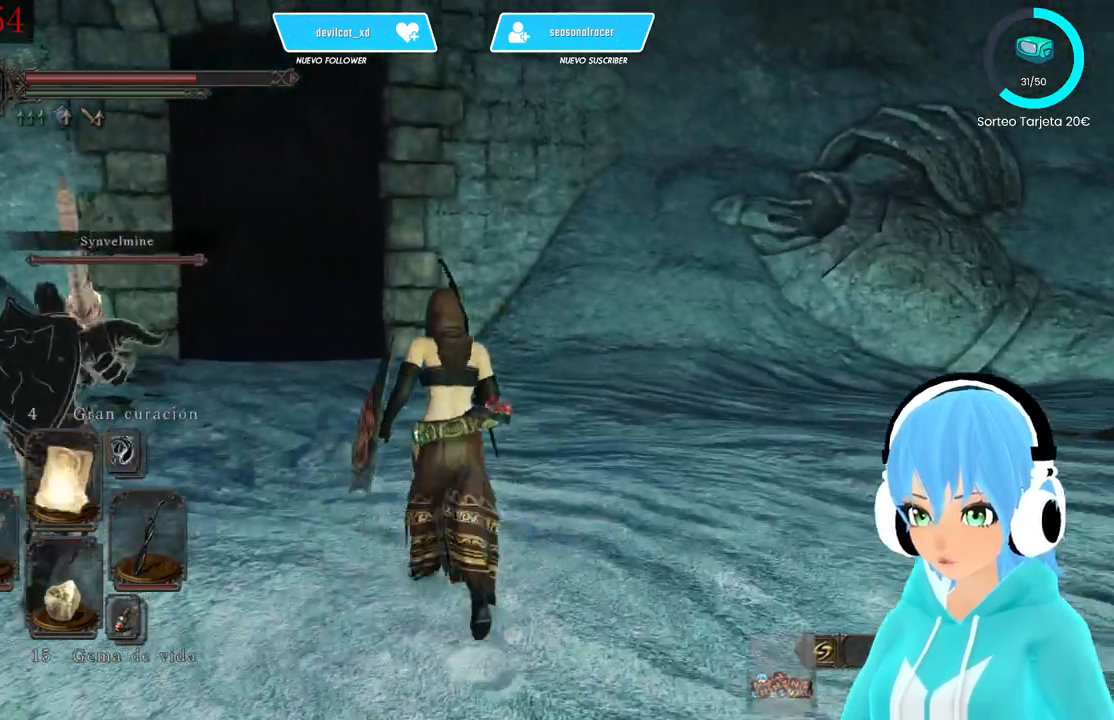
{"buttons": [], "left_stick": "up", "right_stick": "center", "events": [[333, "DPAD_RIGHT", "down"], [417, "DPAD_RIGHT", "up"]]}
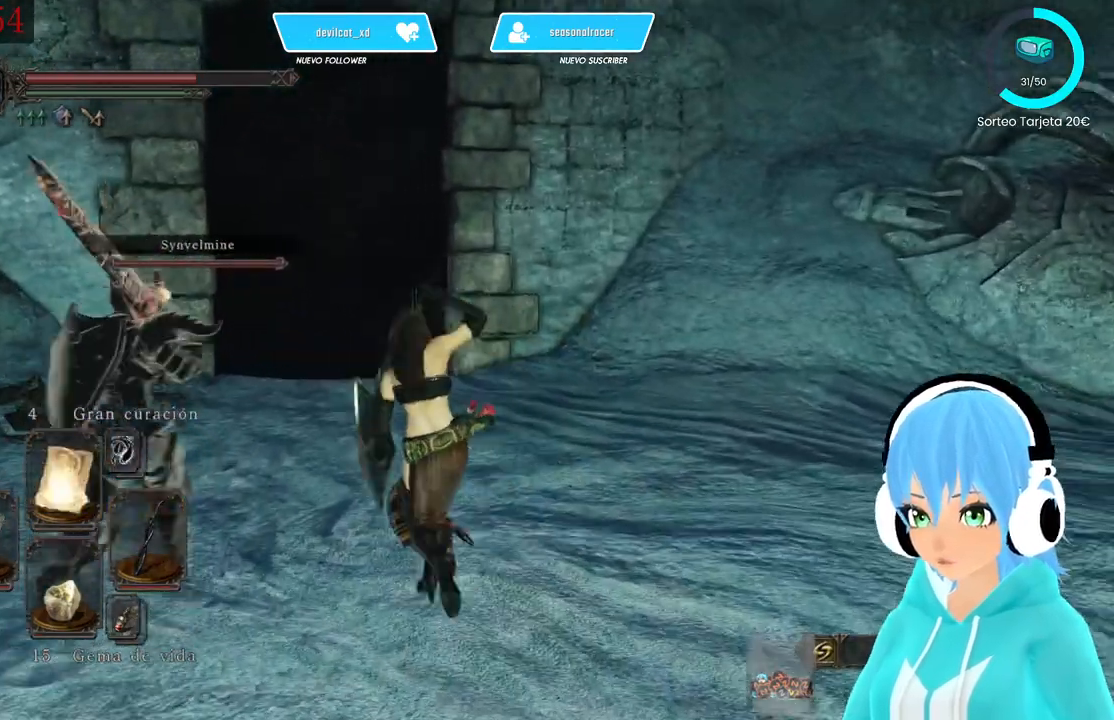
{"buttons": [], "left_stick": "up", "right_stick": "center", "events": [[333, "DPAD_RIGHT", "down"], [417, "DPAD_RIGHT", "up"]]}
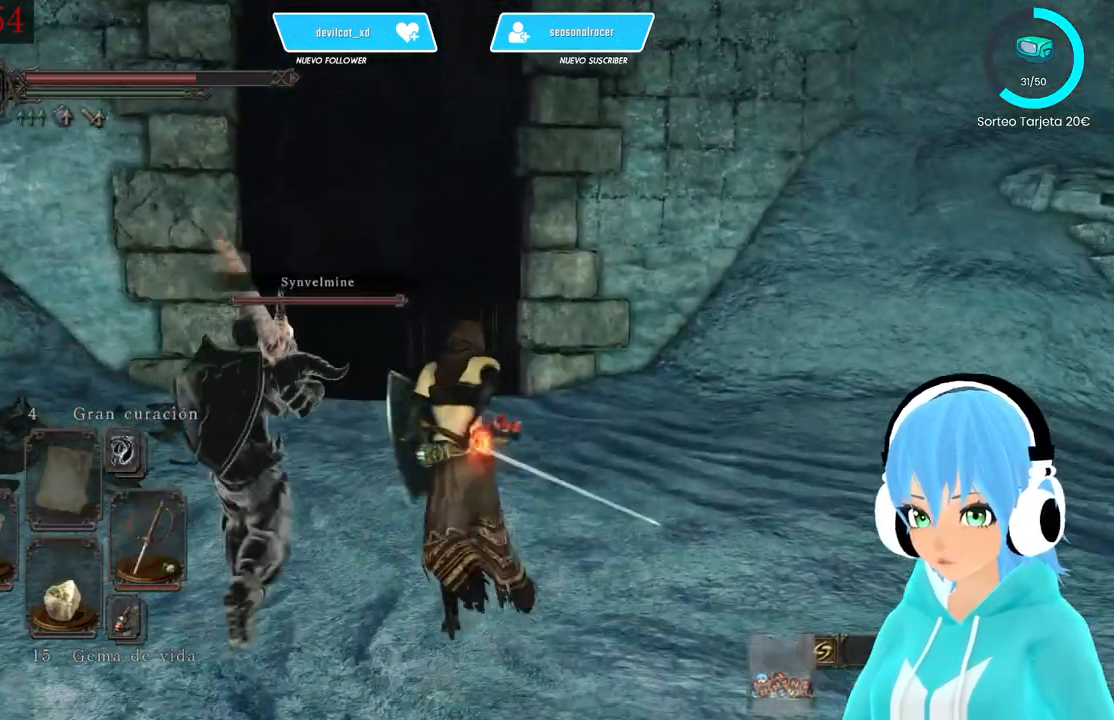
{"buttons": [], "left_stick": "up-left", "right_stick": "center", "events": [[333, "DPAD_RIGHT", "down"], [417, "DPAD_RIGHT", "up"], [500, "left_stick", "up-left"]]}
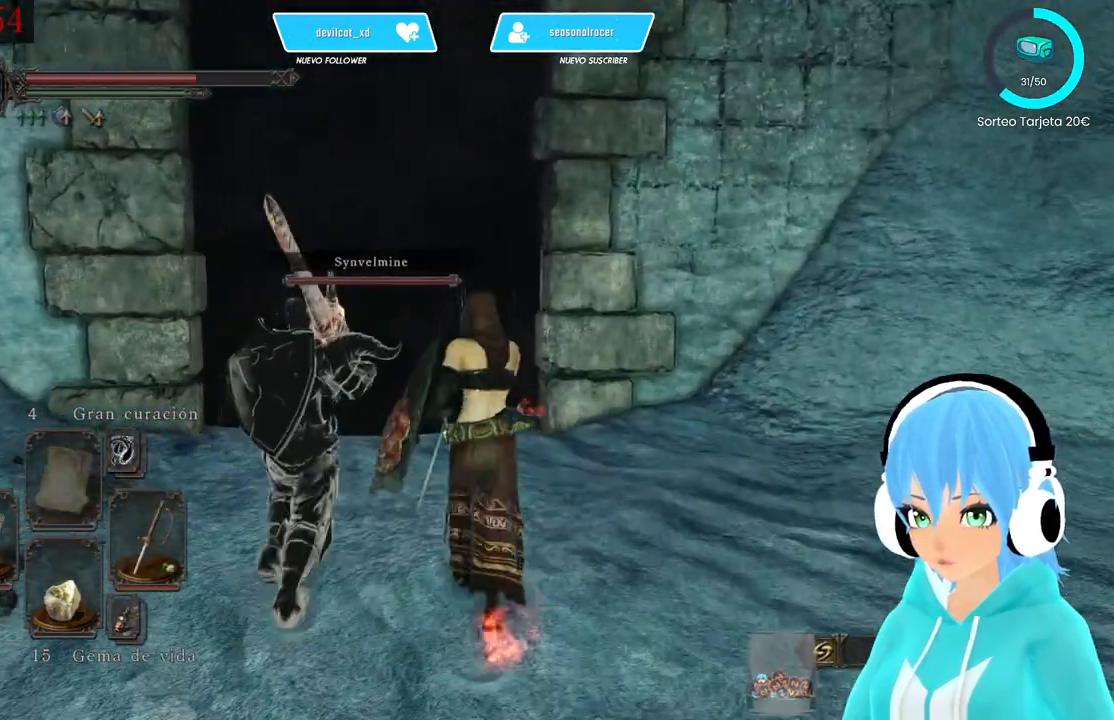
{"buttons": [], "left_stick": "up-left", "right_stick": "center", "events": [[250, "R1", "down"], [417, "R1", "up"]]}
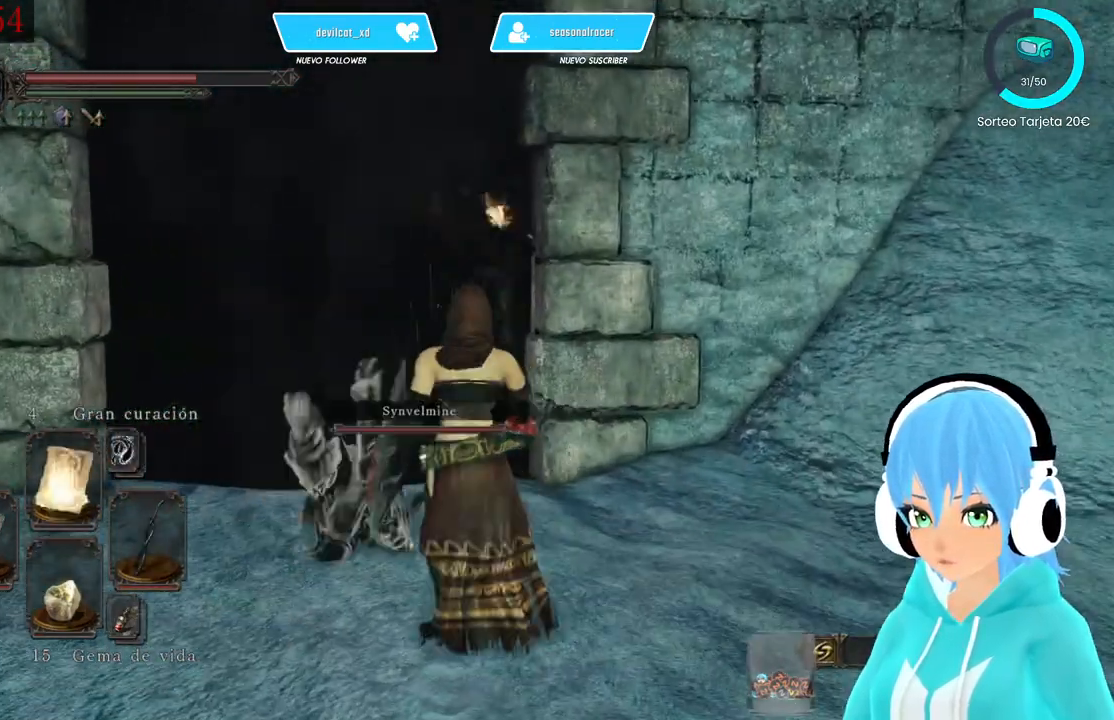
{"buttons": [], "left_stick": "center", "right_stick": "center", "events": [[167, "right_stick", "left"], [333, "left_stick", "center"], [333, "right_stick", "center"]]}
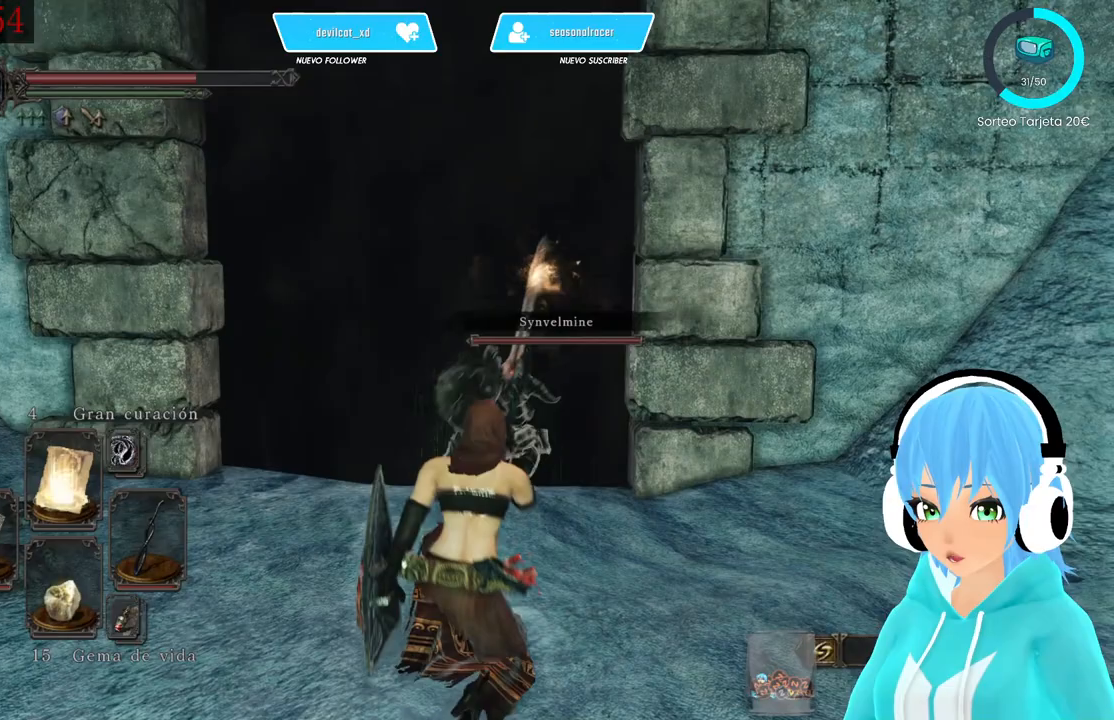
{"buttons": [], "left_stick": "center", "right_stick": "center", "events": []}
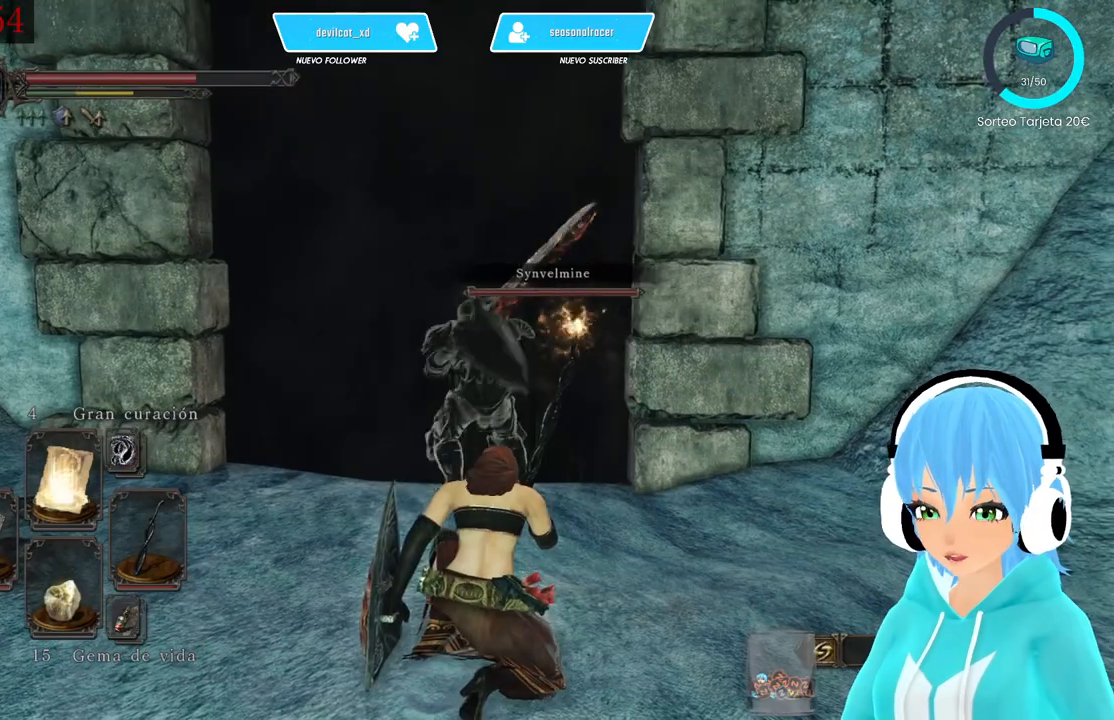
{"buttons": [], "left_stick": "center", "right_stick": "center", "events": []}
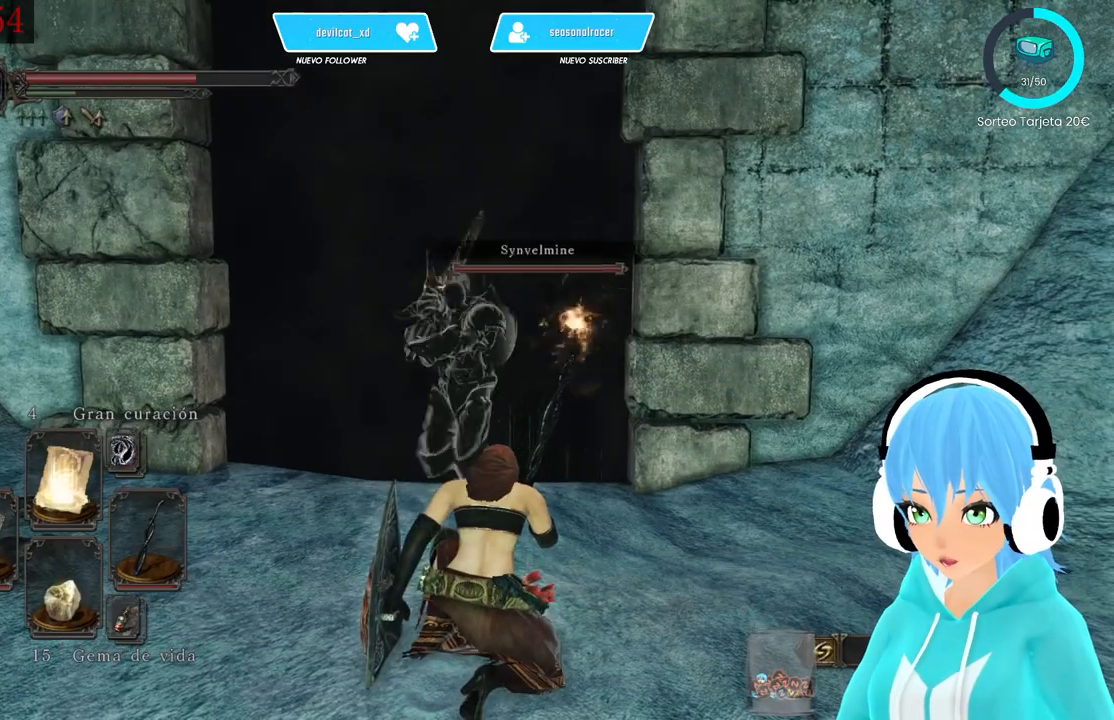
{"buttons": [], "left_stick": "center", "right_stick": "center", "events": []}
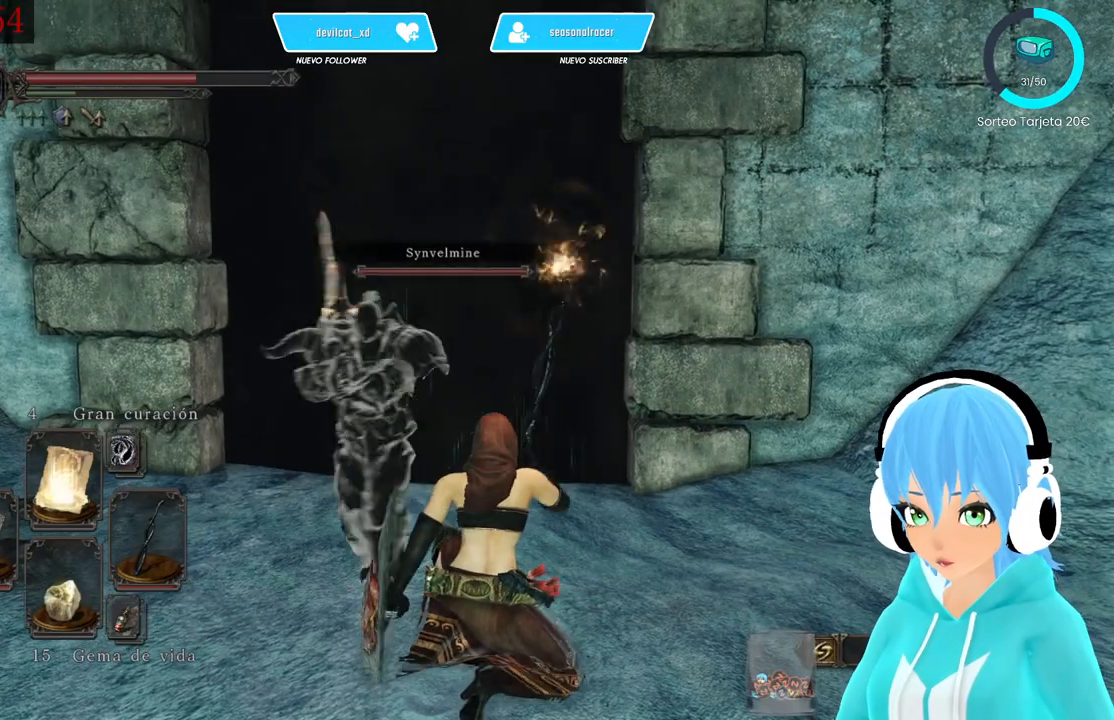
{"buttons": [], "left_stick": "center", "right_stick": "center", "events": []}
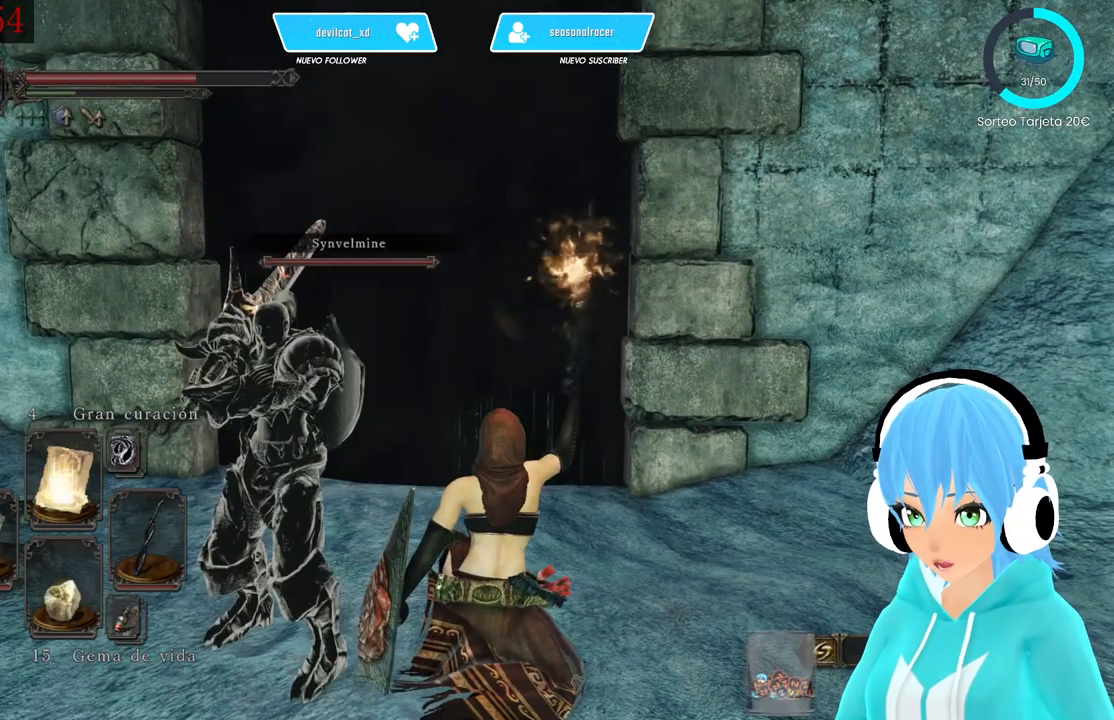
{"buttons": [], "left_stick": "center", "right_stick": "center", "events": []}
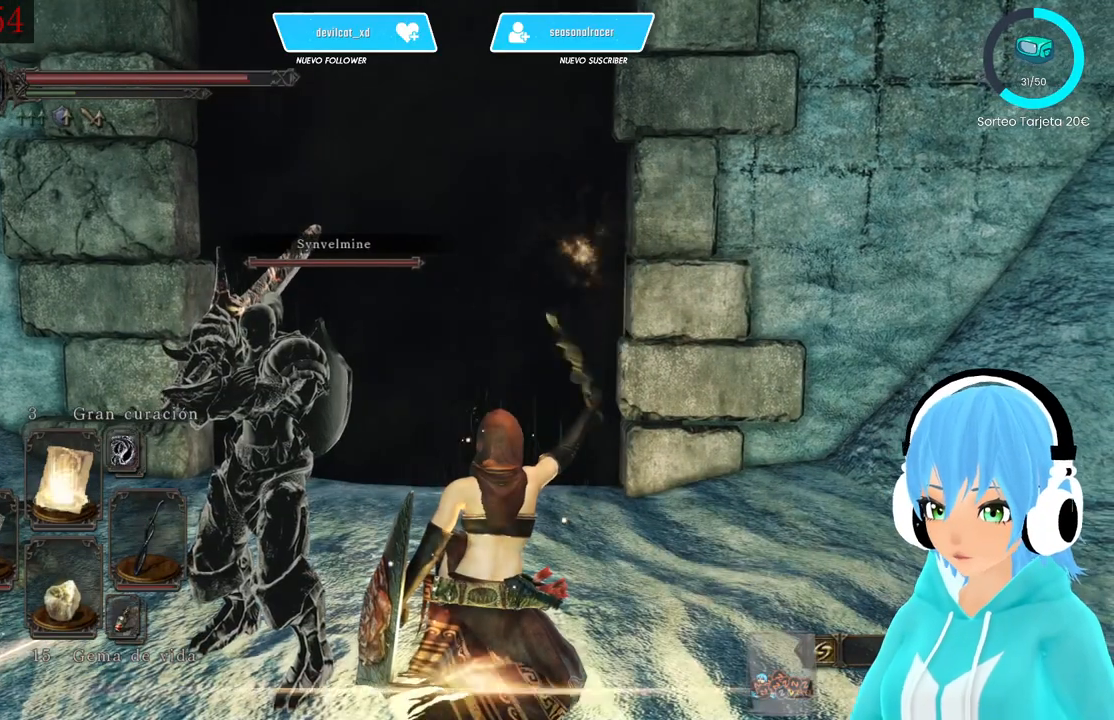
{"buttons": [], "left_stick": "center", "right_stick": "center", "events": []}
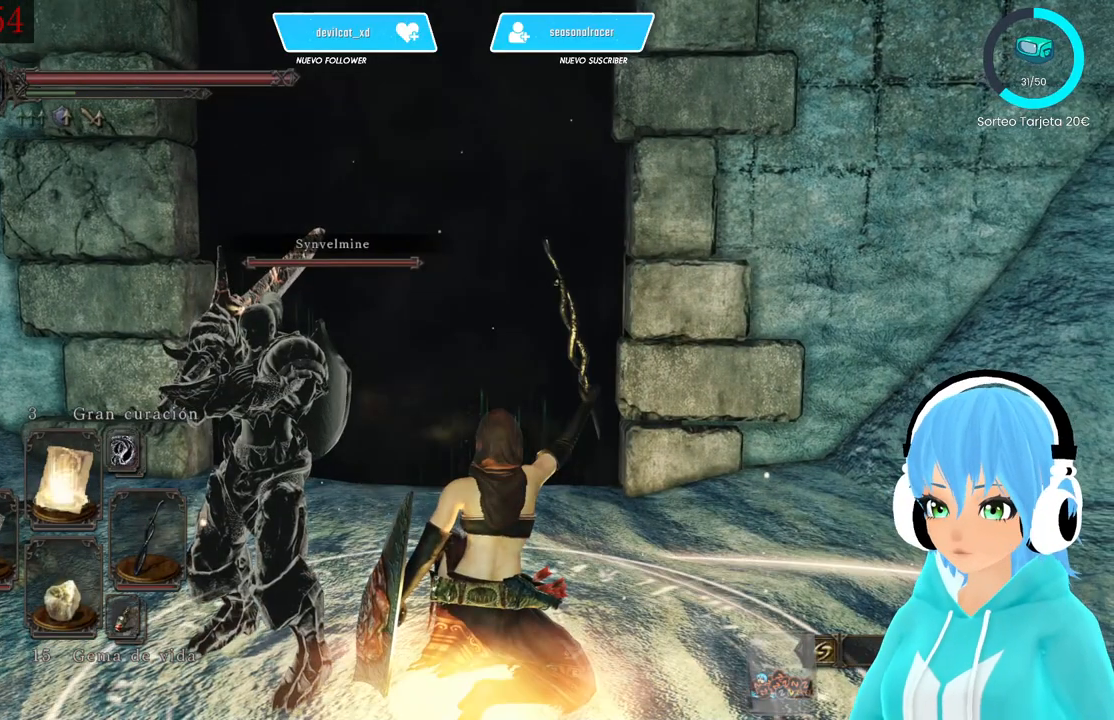
{"buttons": [], "left_stick": "center", "right_stick": "center", "events": []}
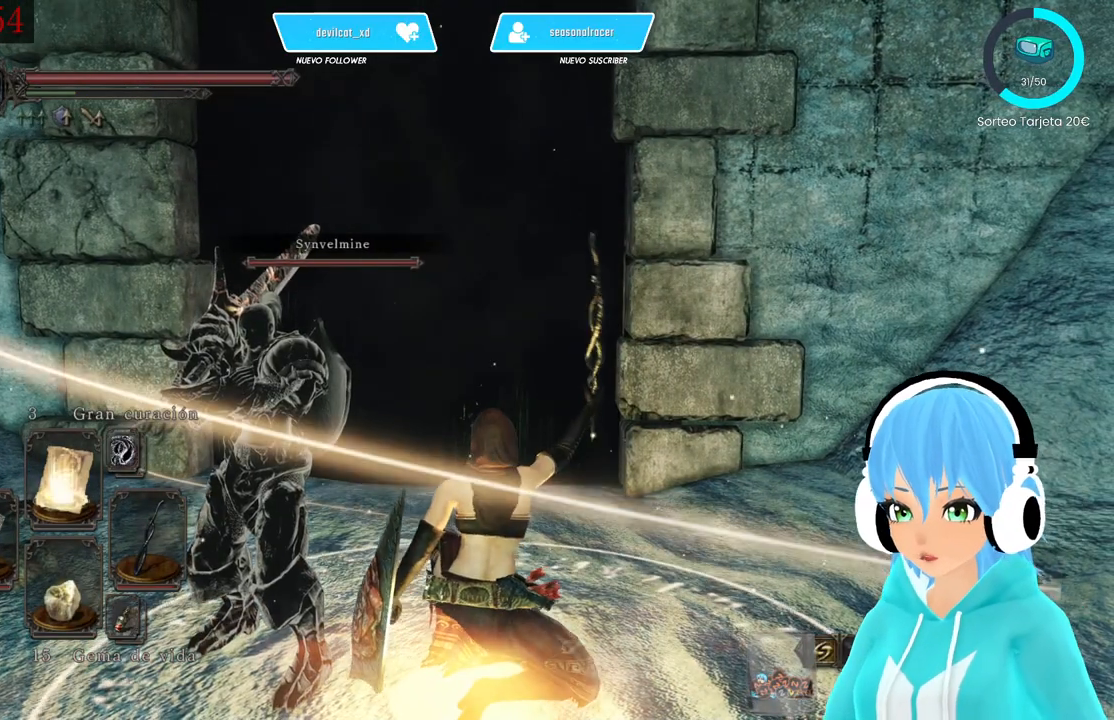
{"buttons": [], "left_stick": "center", "right_stick": "center", "events": []}
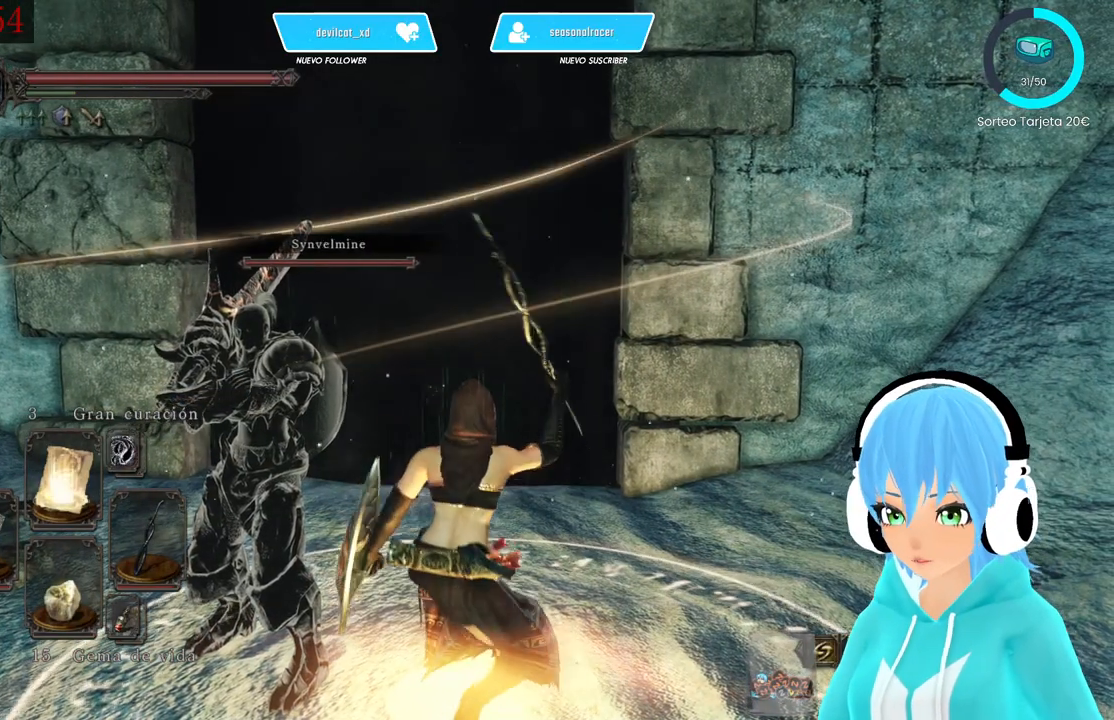
{"buttons": [], "left_stick": "center", "right_stick": "center", "events": []}
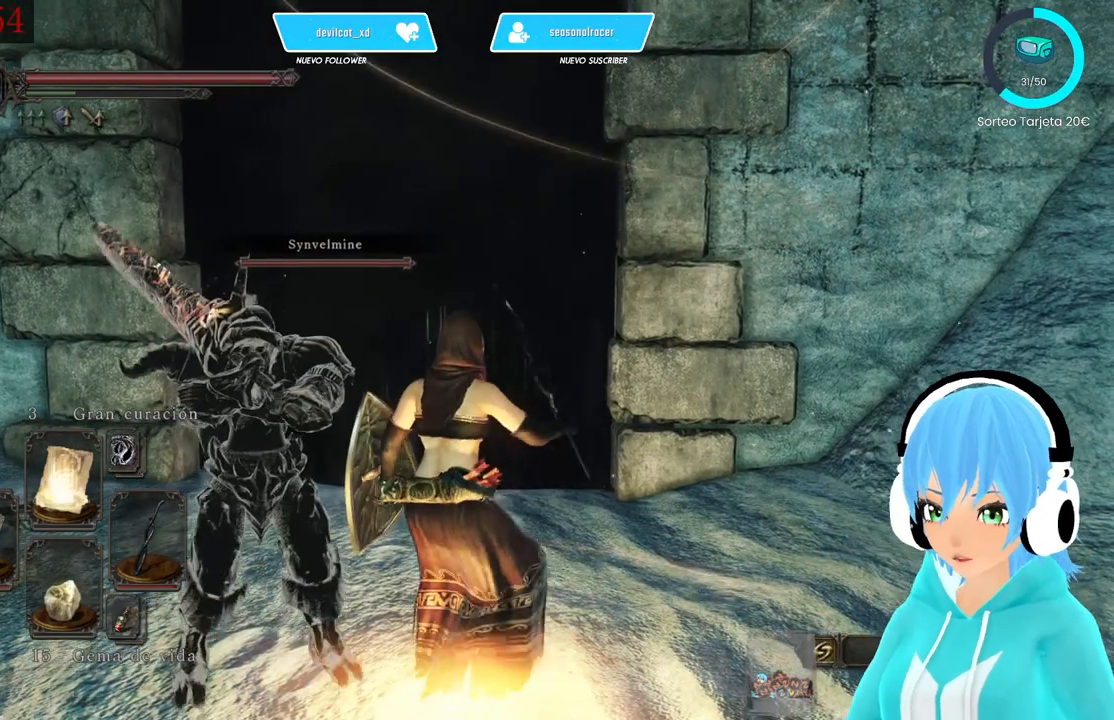
{"buttons": [], "left_stick": "center", "right_stick": "center", "events": []}
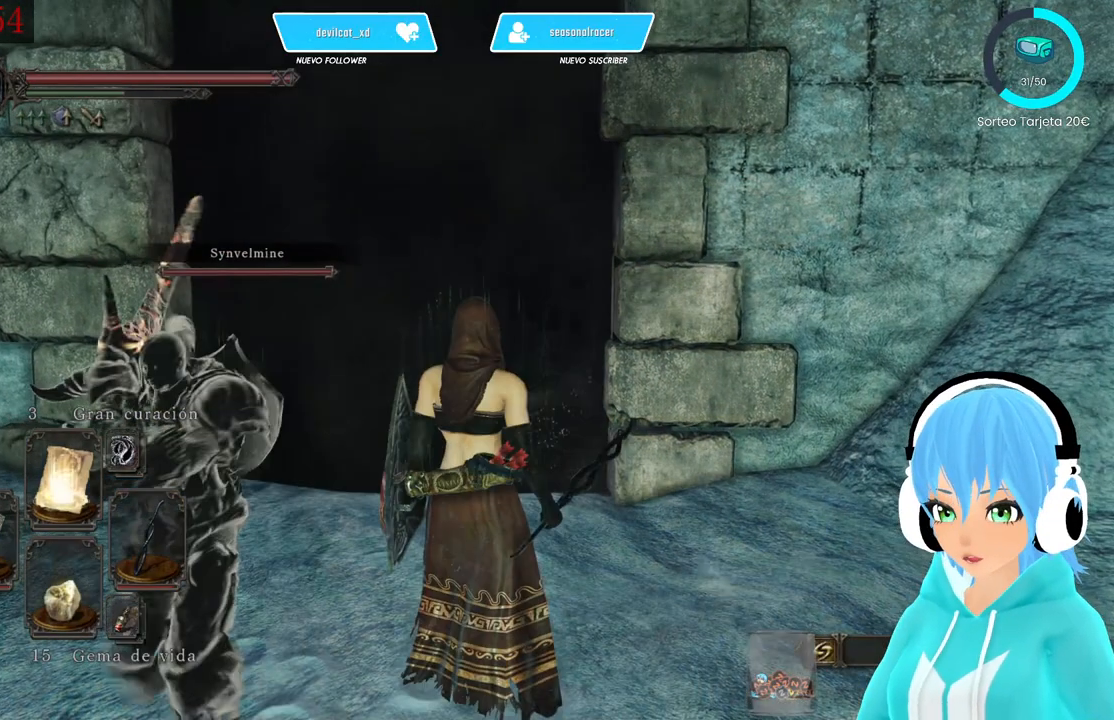
{"buttons": [], "left_stick": "center", "right_stick": "left", "events": [[250, "right_stick", "left"]]}
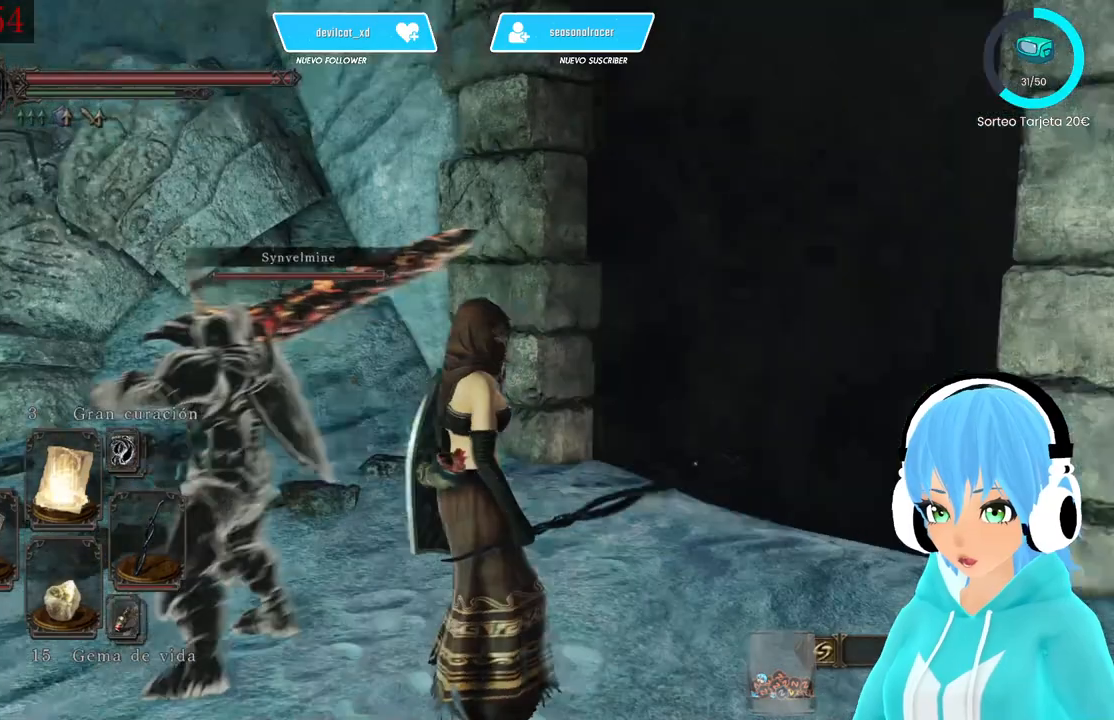
{"buttons": [], "left_stick": "center", "right_stick": "center", "events": [[500, "right_stick", "center"]]}
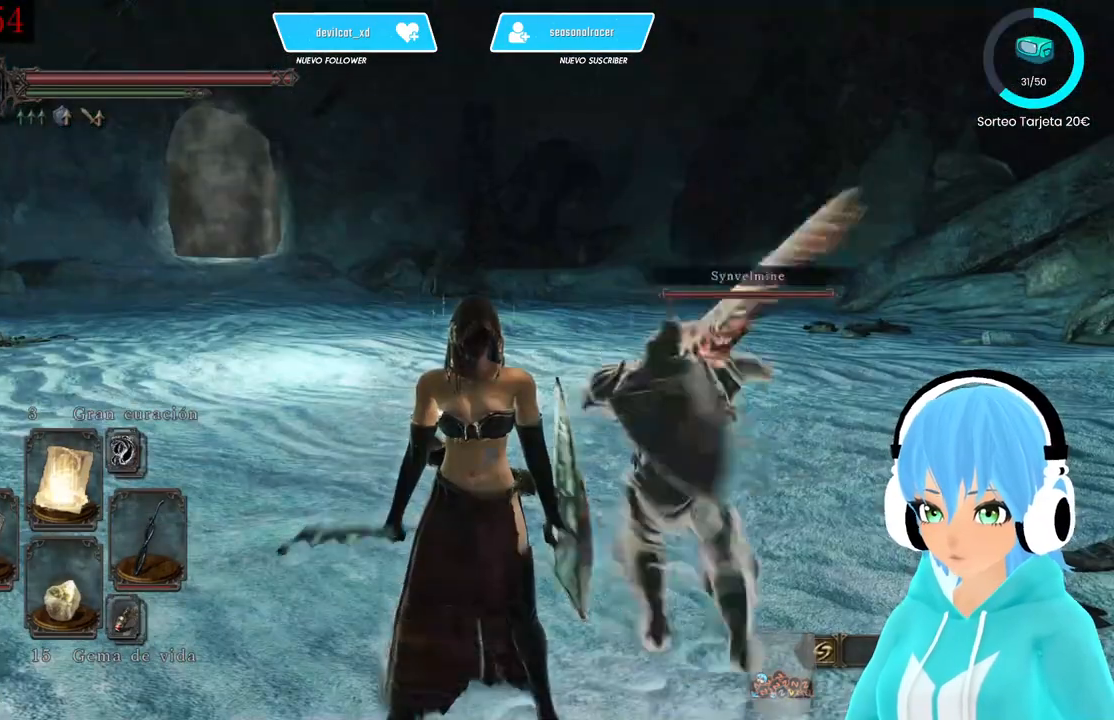
{"buttons": [], "left_stick": "center", "right_stick": "center", "events": []}